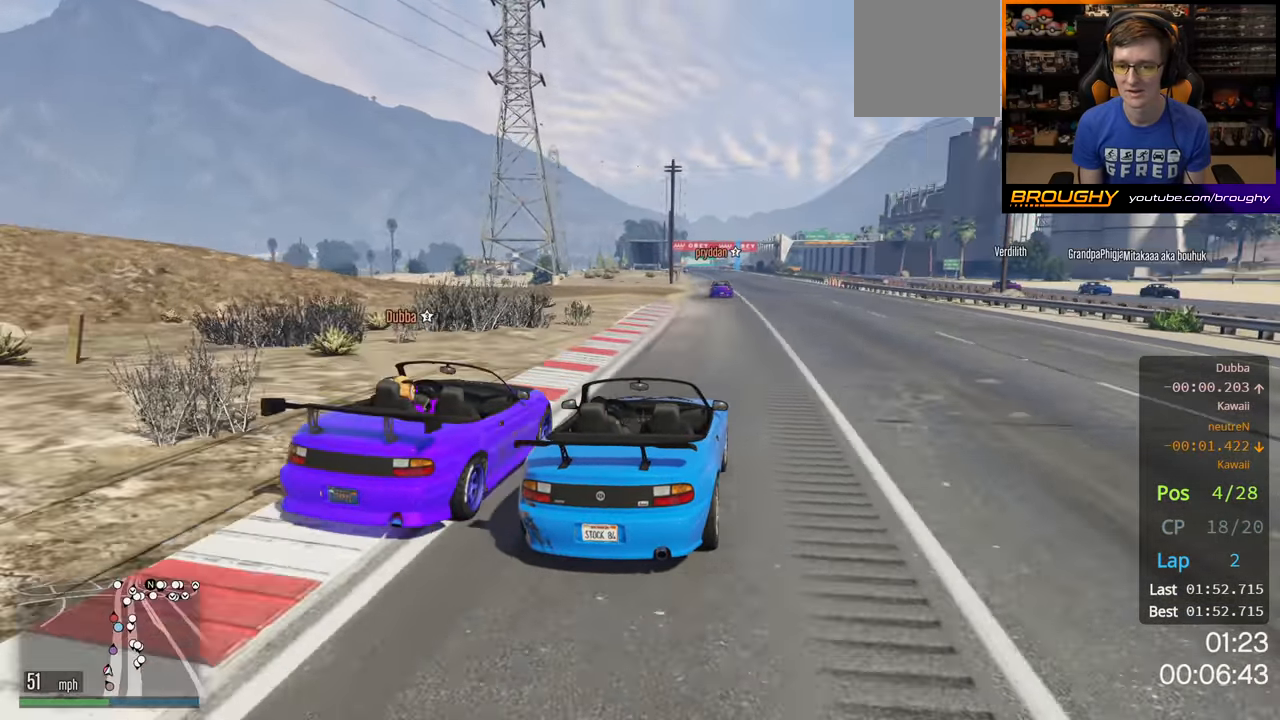
Gameplay with a controller (Xbox layout); each line is a JSON object with the inputs held at the frame after it. "events" lists button and stick changes between this image and that frame as [ms after this image, input, new state], when the widget could be followed in between. Not read: X.
{"buttons": ["R2"], "left_stick": "center", "right_stick": "center", "events": [[50, "left_stick", "center"]]}
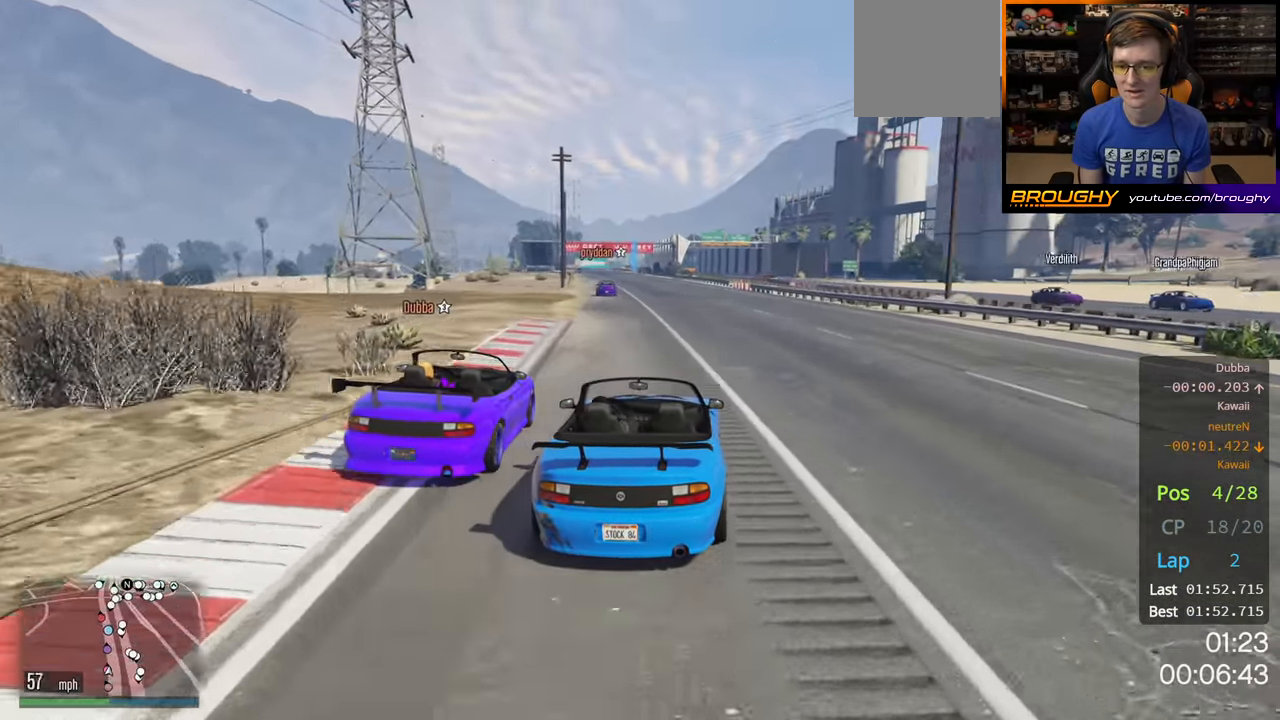
{"buttons": ["R2"], "left_stick": "up-left", "right_stick": "center", "events": [[417, "left_stick", "up-left"]]}
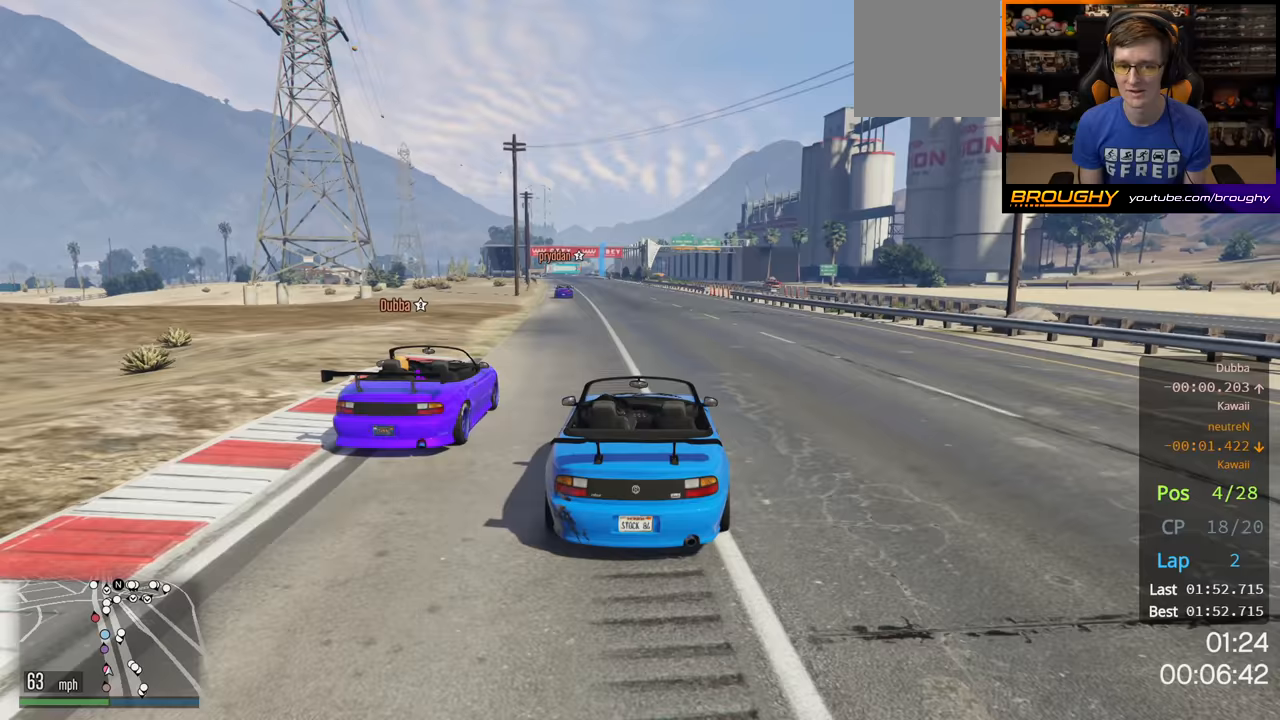
{"buttons": ["R2"], "left_stick": "up-left", "right_stick": "center", "events": [[50, "left_stick", "center"], [133, "left_stick", "up-left"], [283, "left_stick", "center"], [467, "left_stick", "up-left"]]}
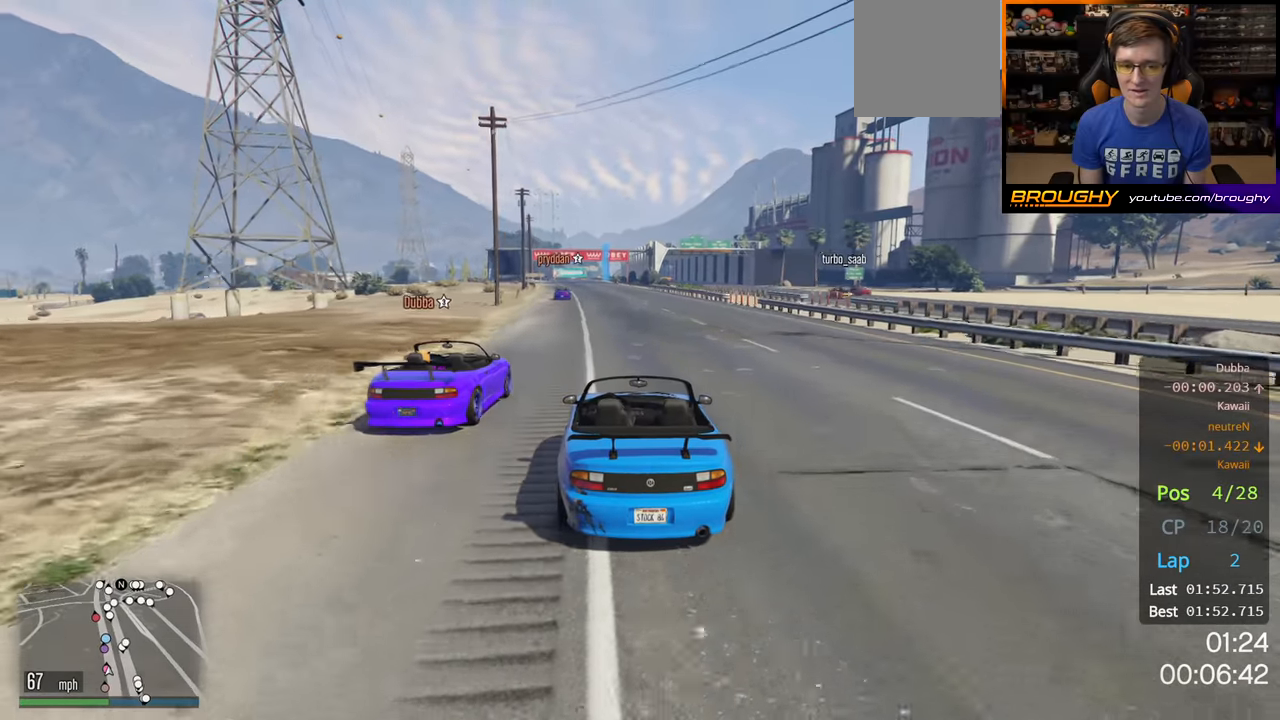
{"buttons": ["R2"], "left_stick": "center", "right_stick": "center", "events": [[117, "left_stick", "center"]]}
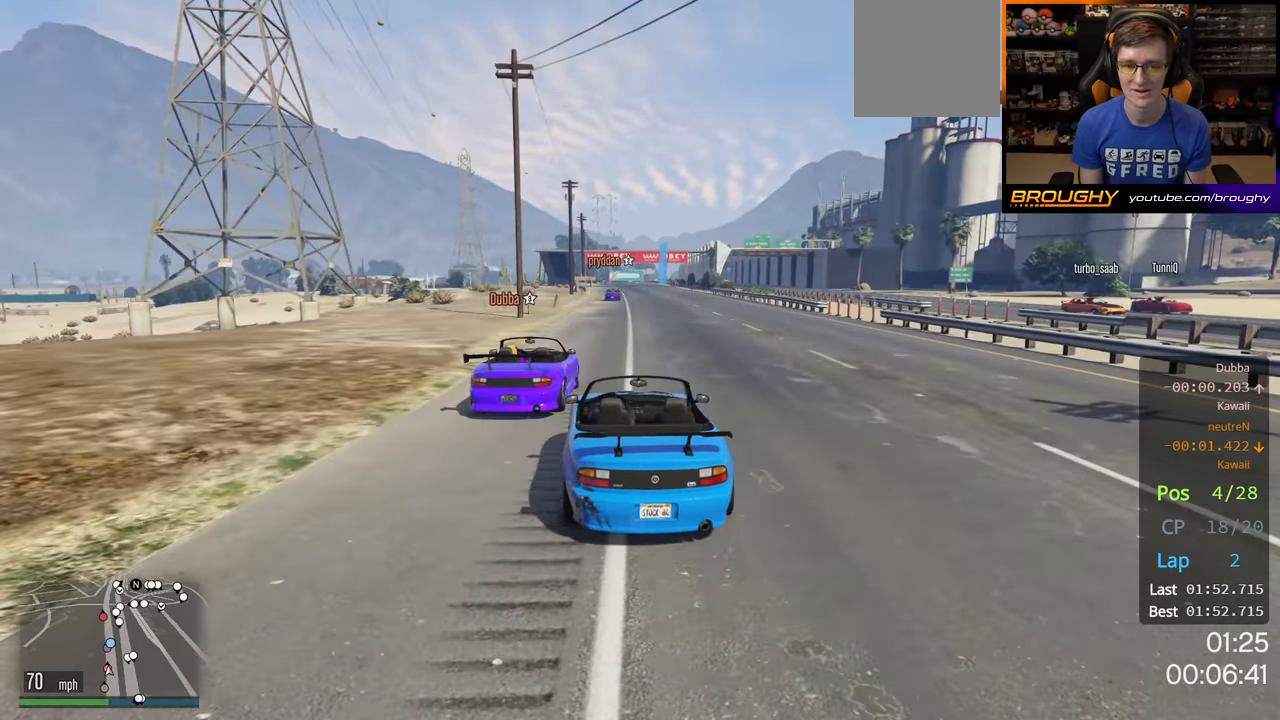
{"buttons": ["R2"], "left_stick": "center", "right_stick": "center", "events": []}
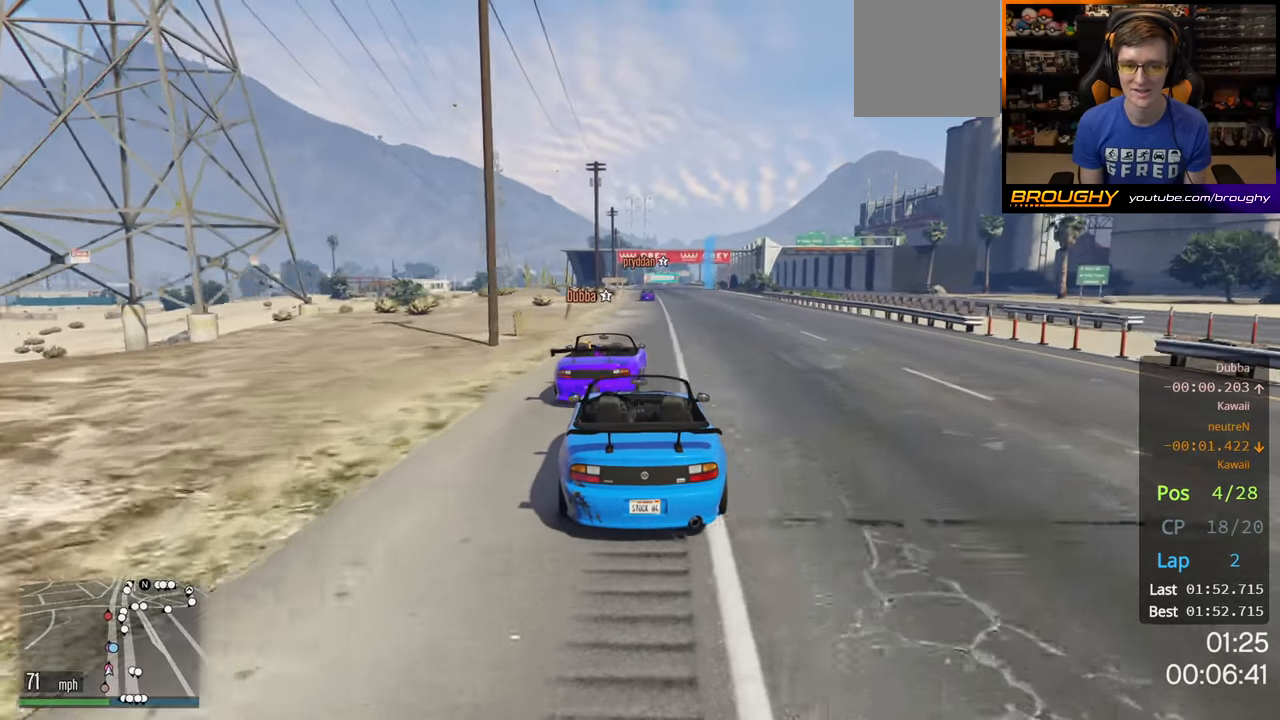
{"buttons": ["R2"], "left_stick": "center", "right_stick": "center", "events": []}
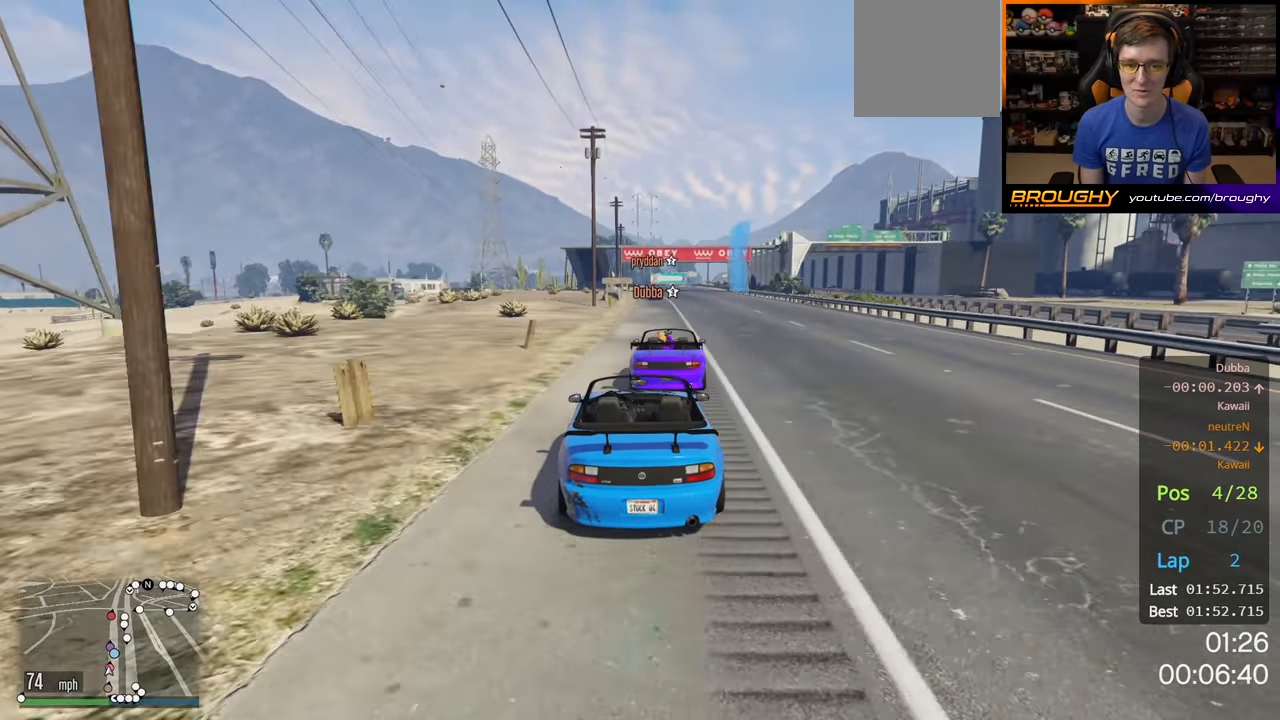
{"buttons": ["R2"], "left_stick": "right", "right_stick": "center", "events": [[83, "left_stick", "right"], [283, "left_stick", "center"], [450, "left_stick", "right"]]}
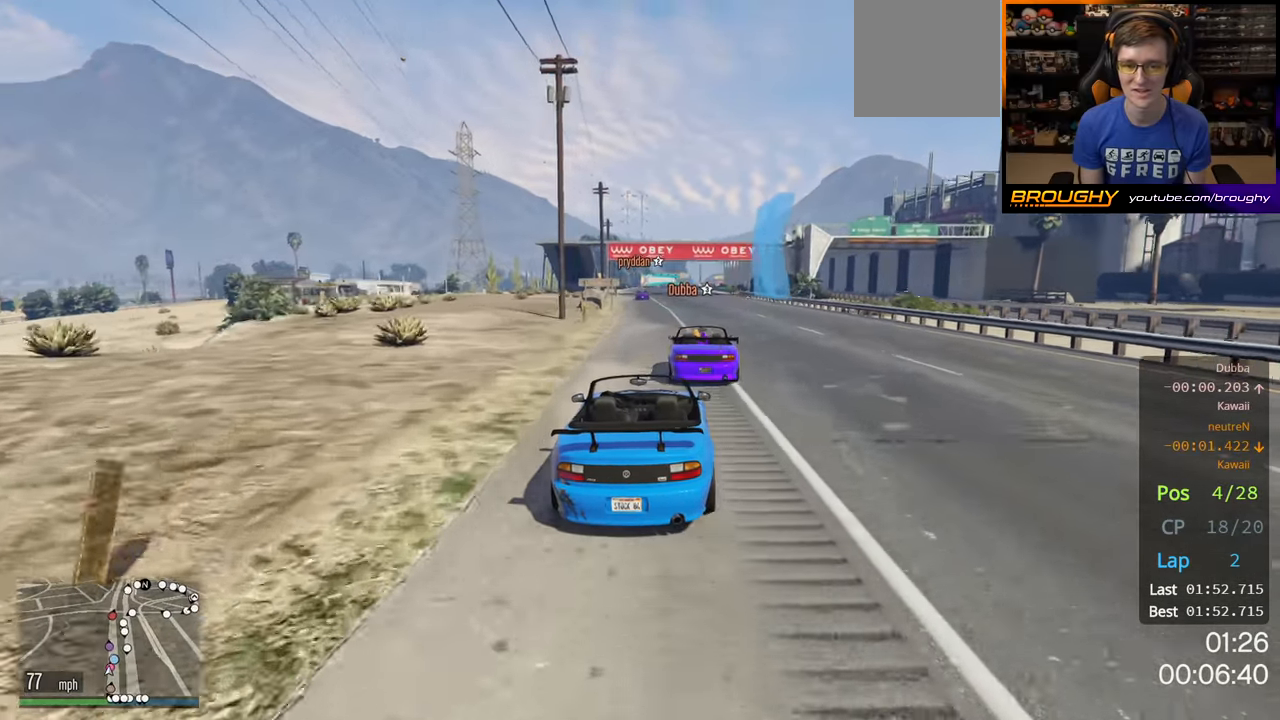
{"buttons": ["R2"], "left_stick": "center", "right_stick": "center", "events": [[250, "left_stick", "center"]]}
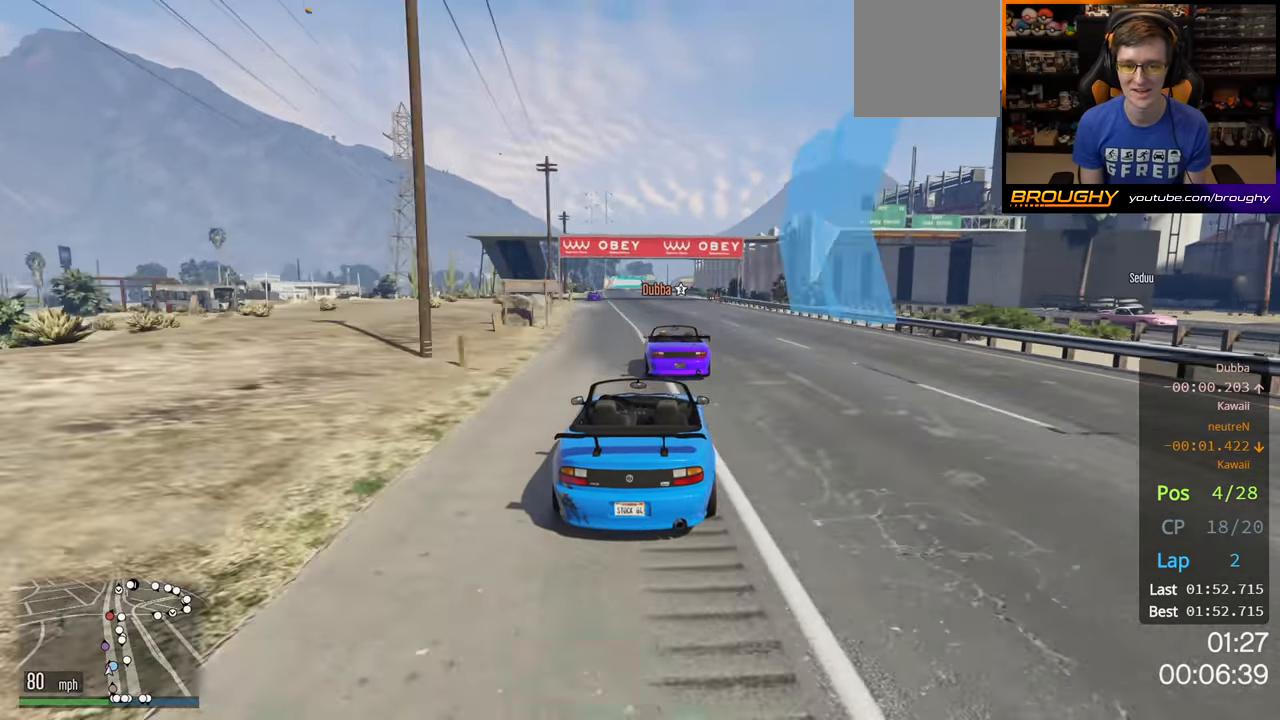
{"buttons": ["R2"], "left_stick": "up-left", "right_stick": "center", "events": [[383, "left_stick", "up-left"]]}
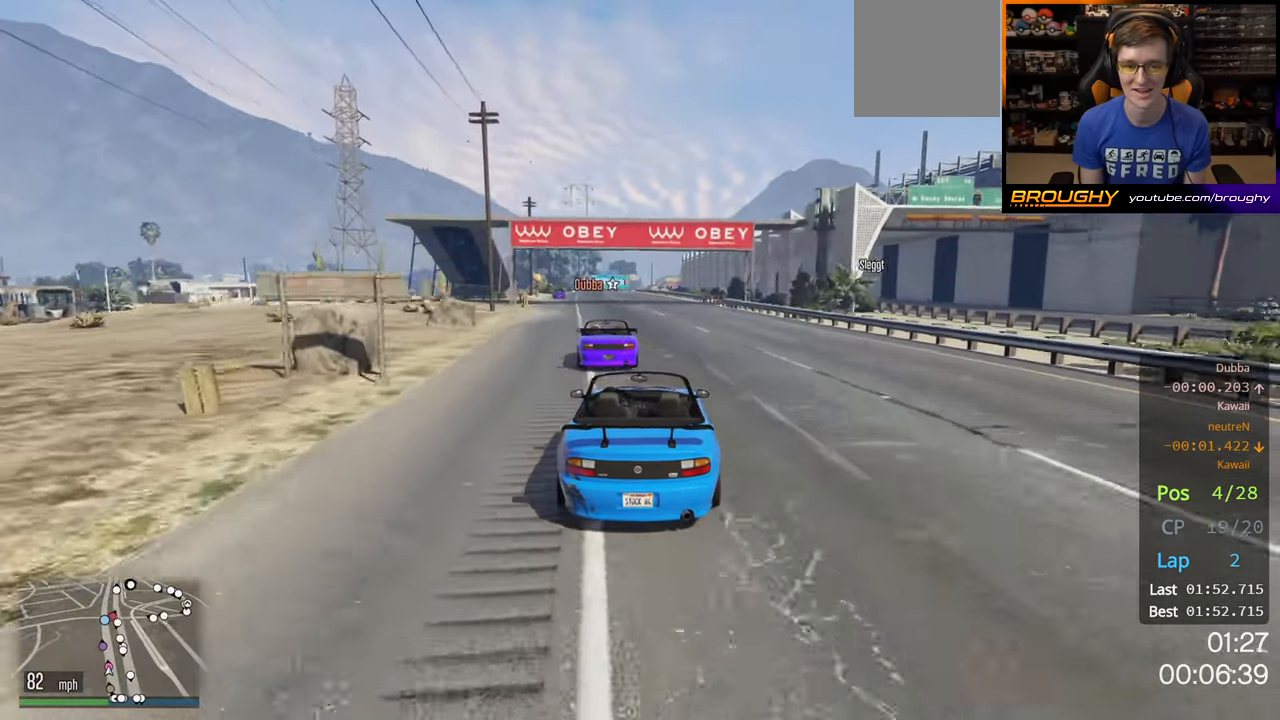
{"buttons": ["R2"], "left_stick": "up-left", "right_stick": "center", "events": [[100, "left_stick", "center"], [183, "left_stick", "up-left"], [333, "left_stick", "center"], [450, "left_stick", "left"], [500, "left_stick", "up-left"]]}
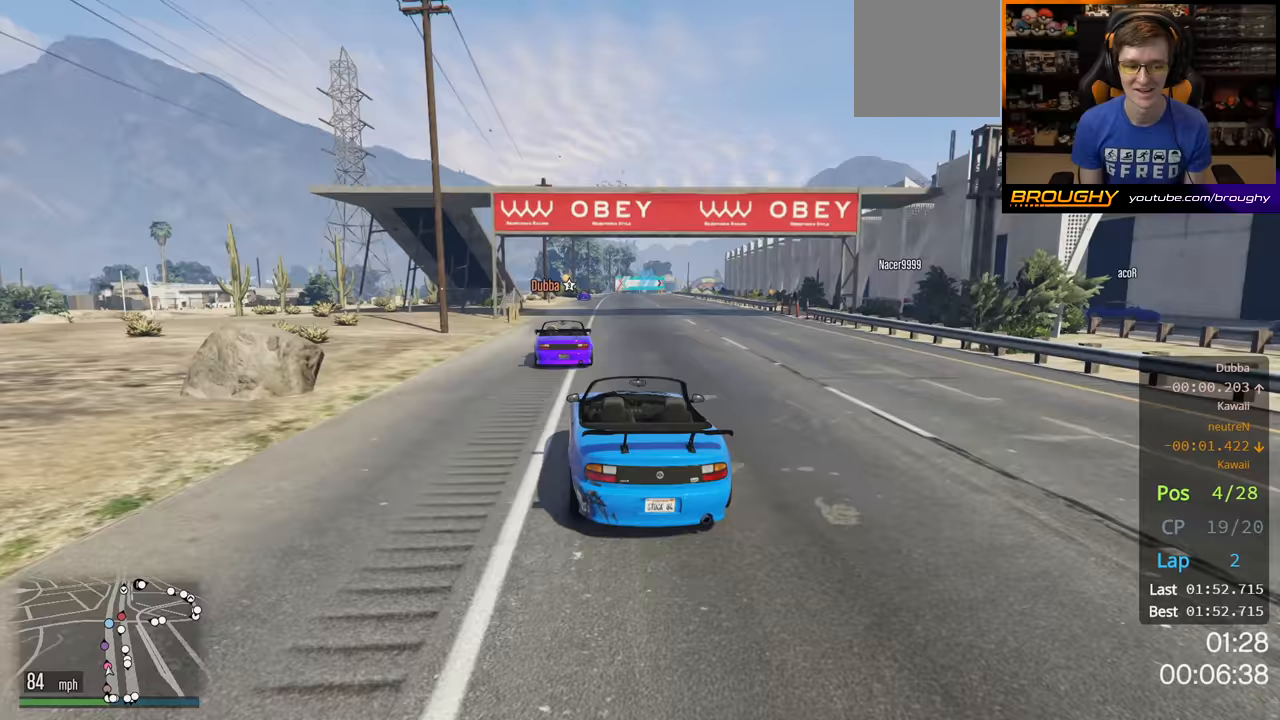
{"buttons": ["R2"], "left_stick": "center", "right_stick": "center", "events": [[100, "left_stick", "center"]]}
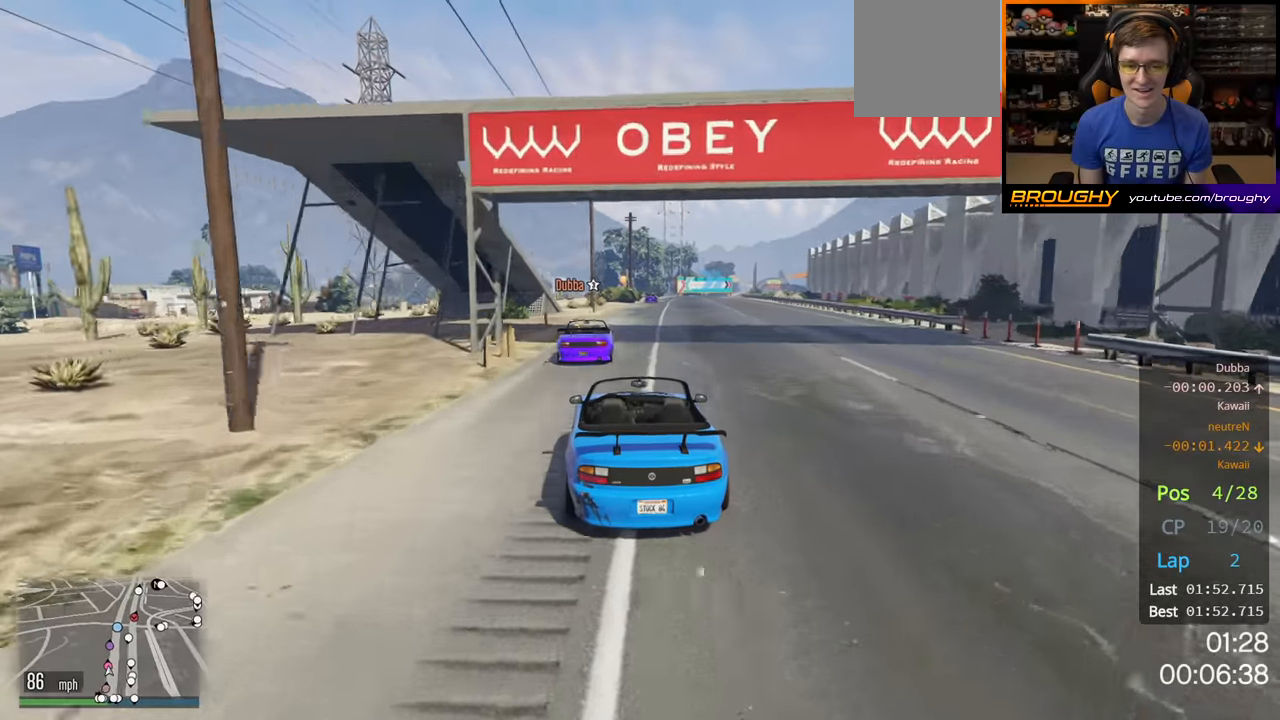
{"buttons": ["R2"], "left_stick": "center", "right_stick": "center", "events": [[167, "left_stick", "right"], [383, "left_stick", "center"]]}
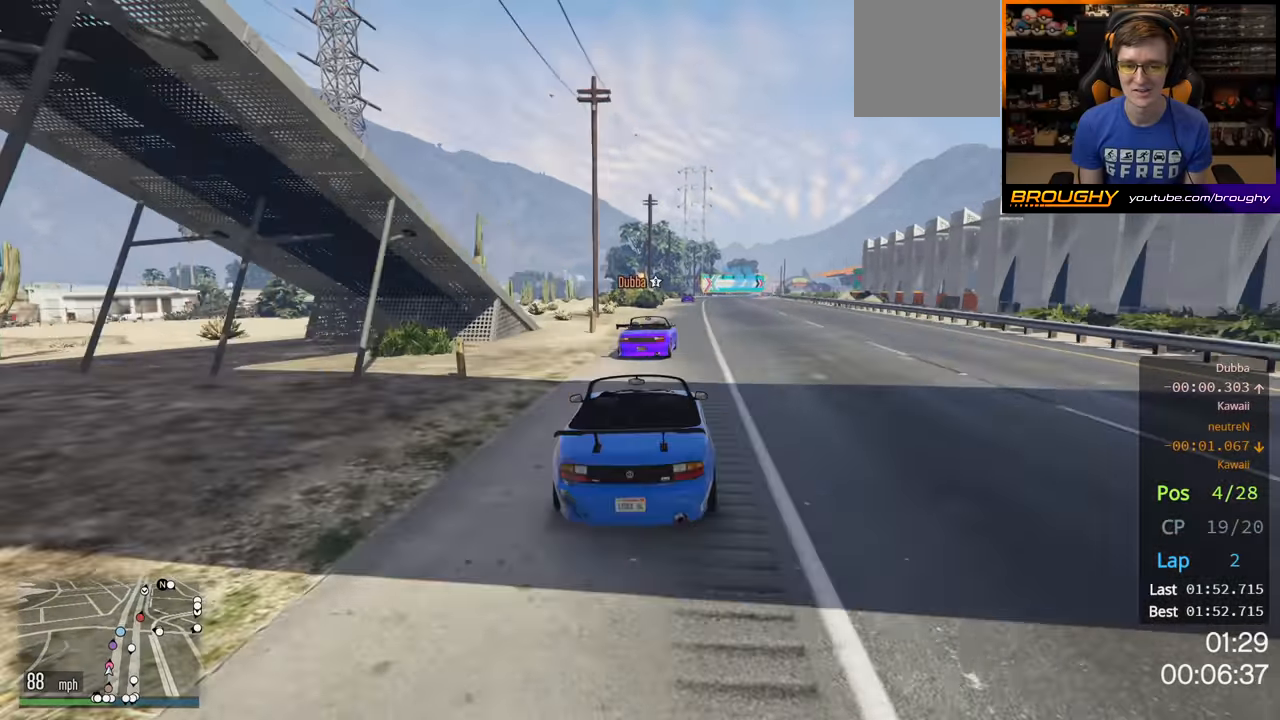
{"buttons": ["R2"], "left_stick": "center", "right_stick": "center", "events": [[267, "left_stick", "right"], [433, "left_stick", "center"]]}
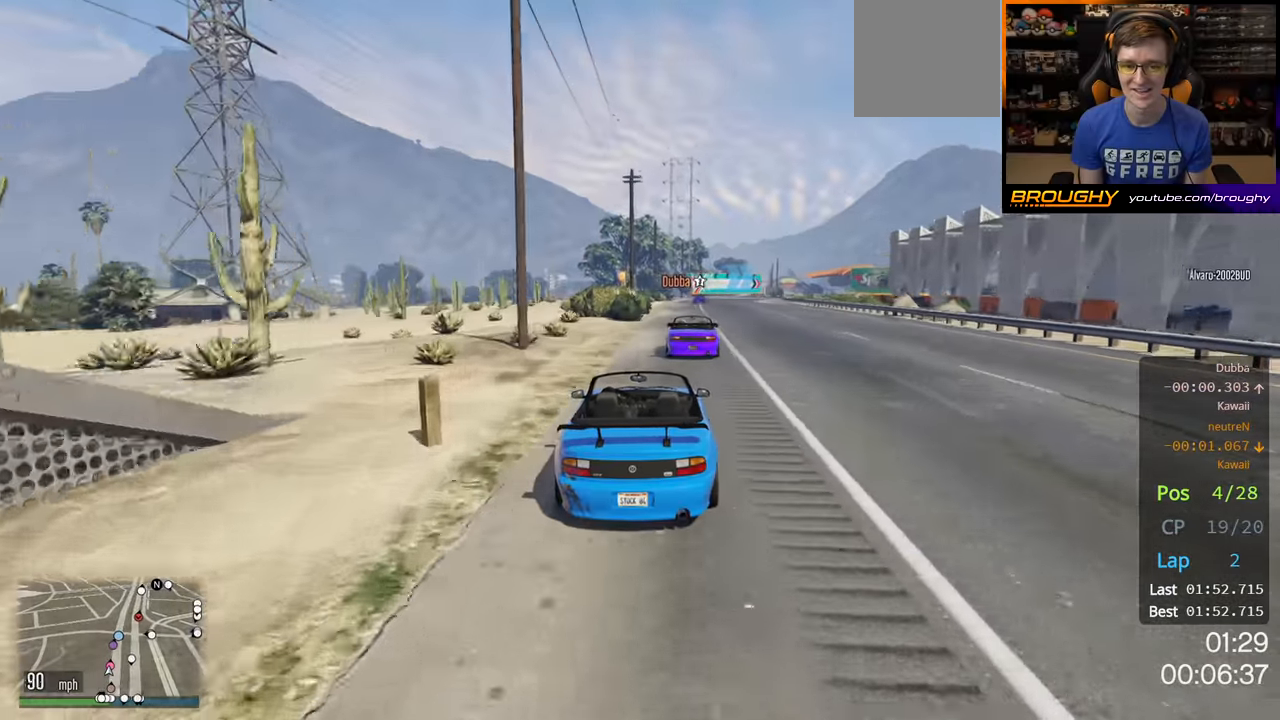
{"buttons": ["R2"], "left_stick": "right", "right_stick": "center", "events": [[450, "left_stick", "right"]]}
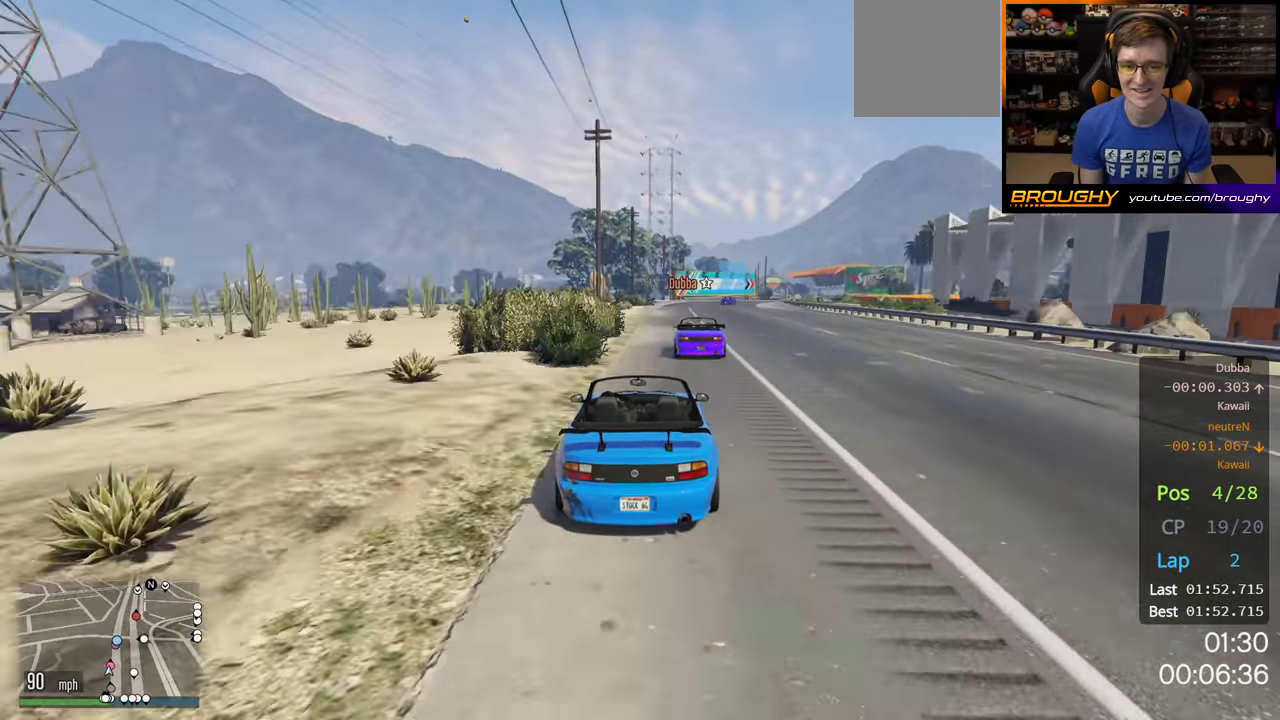
{"buttons": ["R2"], "left_stick": "center", "right_stick": "center", "events": [[150, "left_stick", "center"]]}
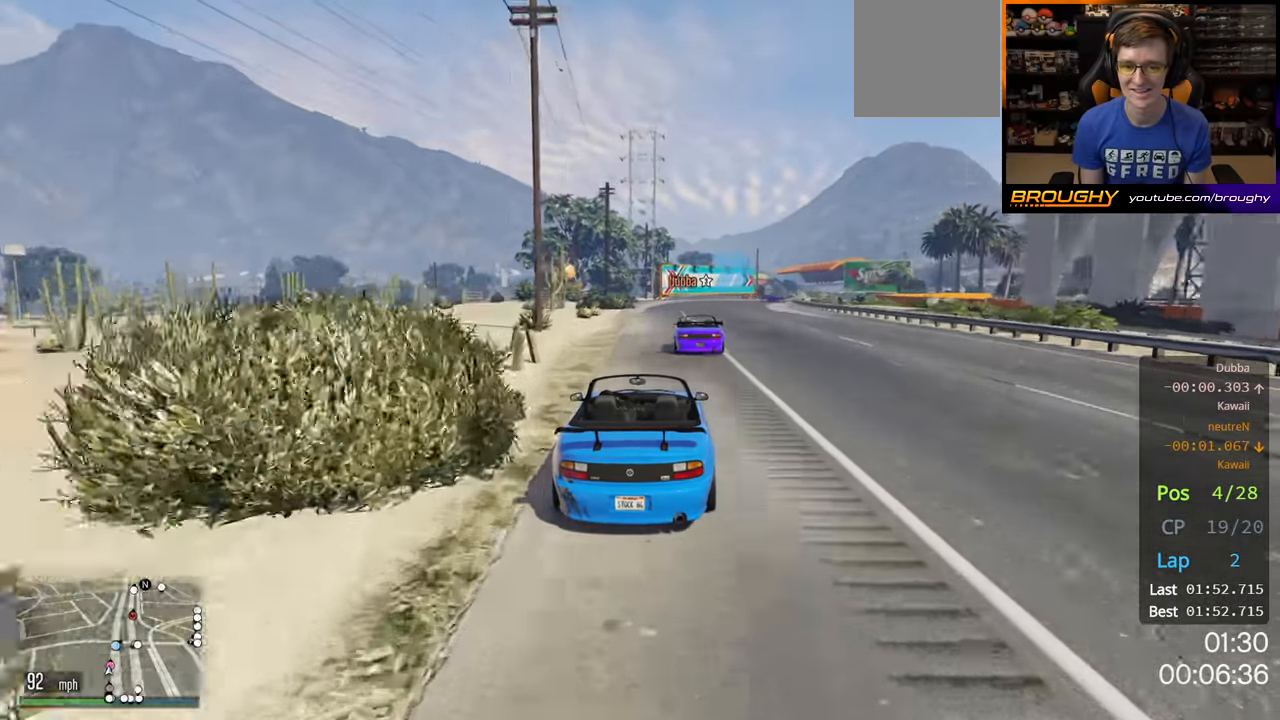
{"buttons": ["R2"], "left_stick": "right", "right_stick": "center", "events": [[317, "left_stick", "right"]]}
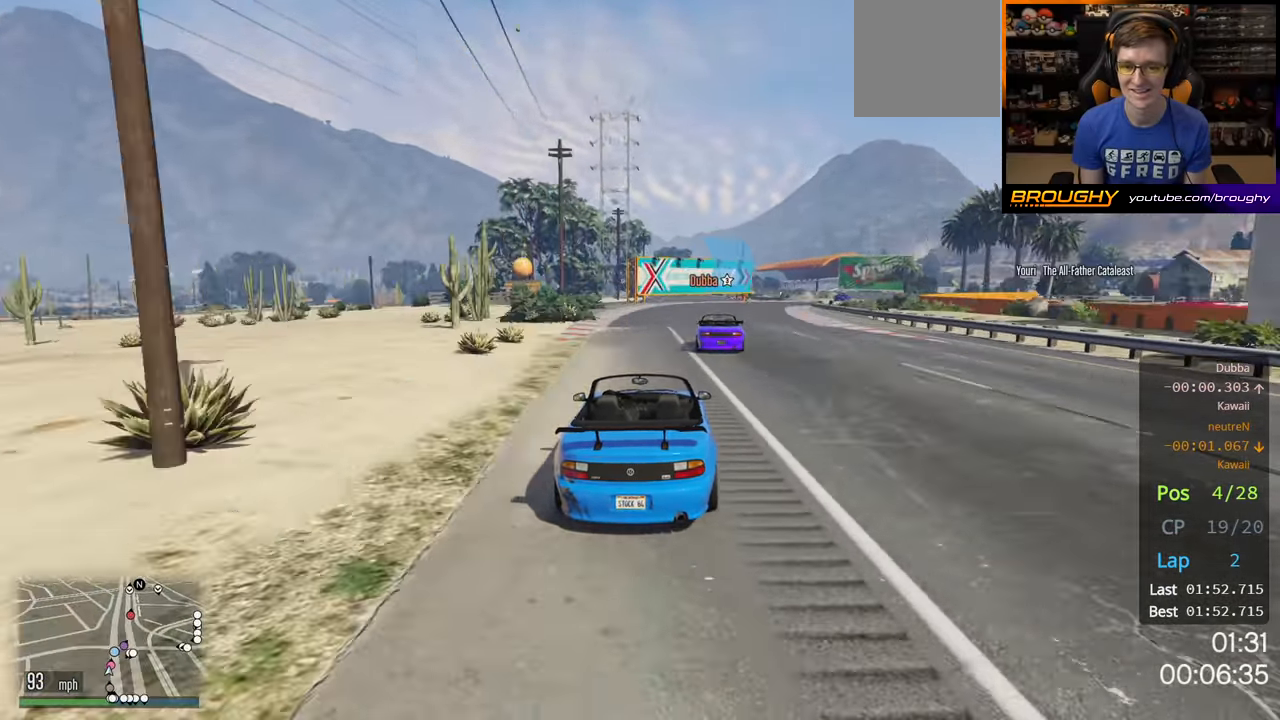
{"buttons": ["R2"], "left_stick": "right", "right_stick": "center", "events": []}
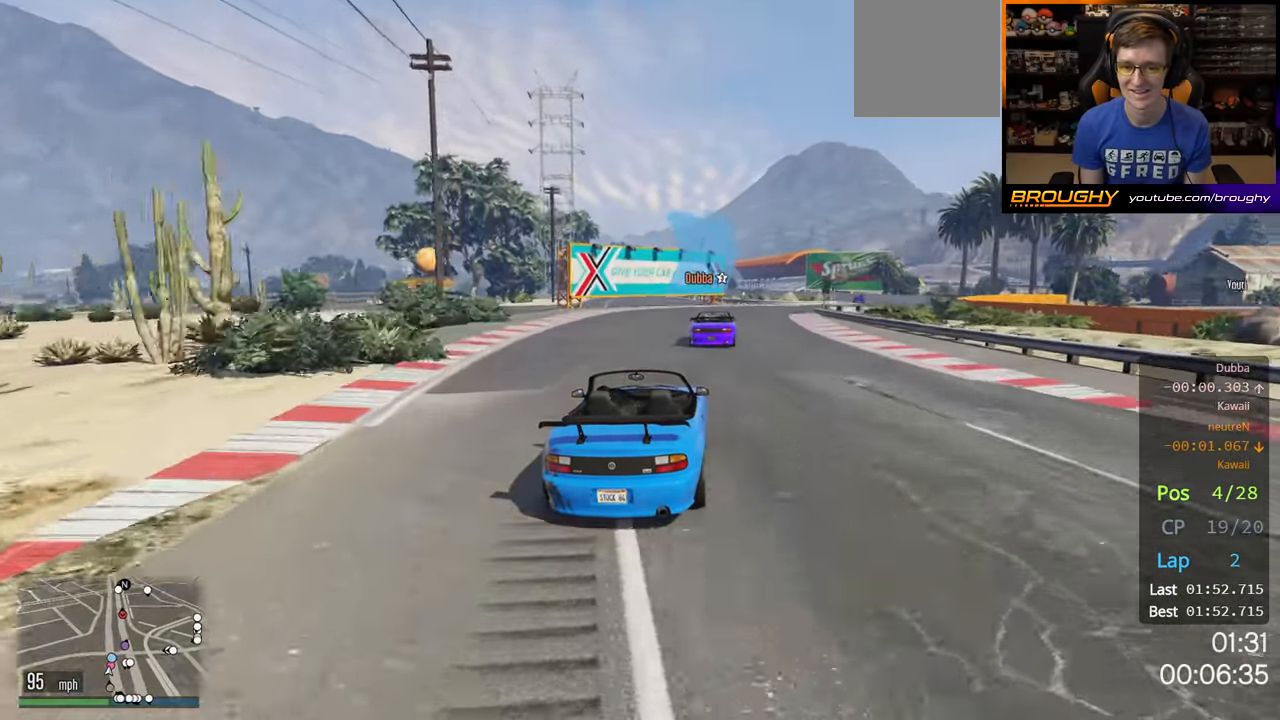
{"buttons": ["R2"], "left_stick": "right", "right_stick": "center", "events": [[267, "left_stick", "center"], [367, "left_stick", "right"]]}
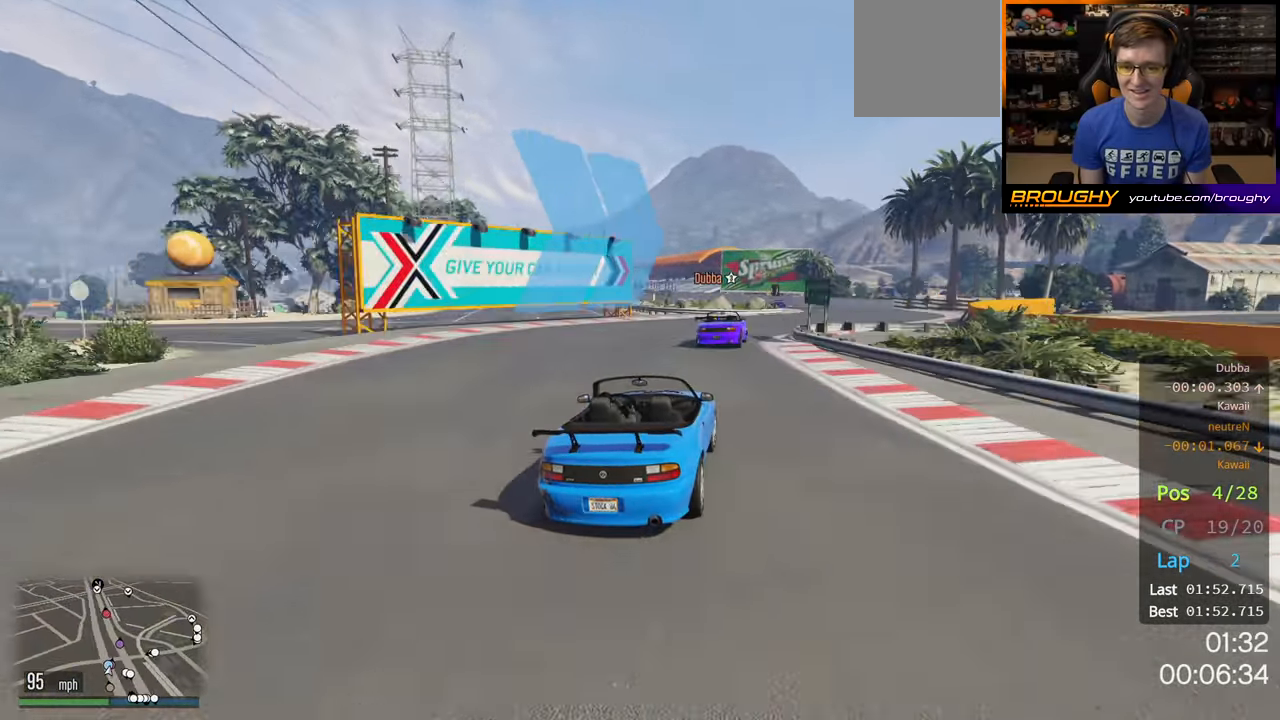
{"buttons": ["R2"], "left_stick": "center", "right_stick": "center", "events": [[83, "left_stick", "center"], [150, "left_stick", "right"], [300, "left_stick", "center"]]}
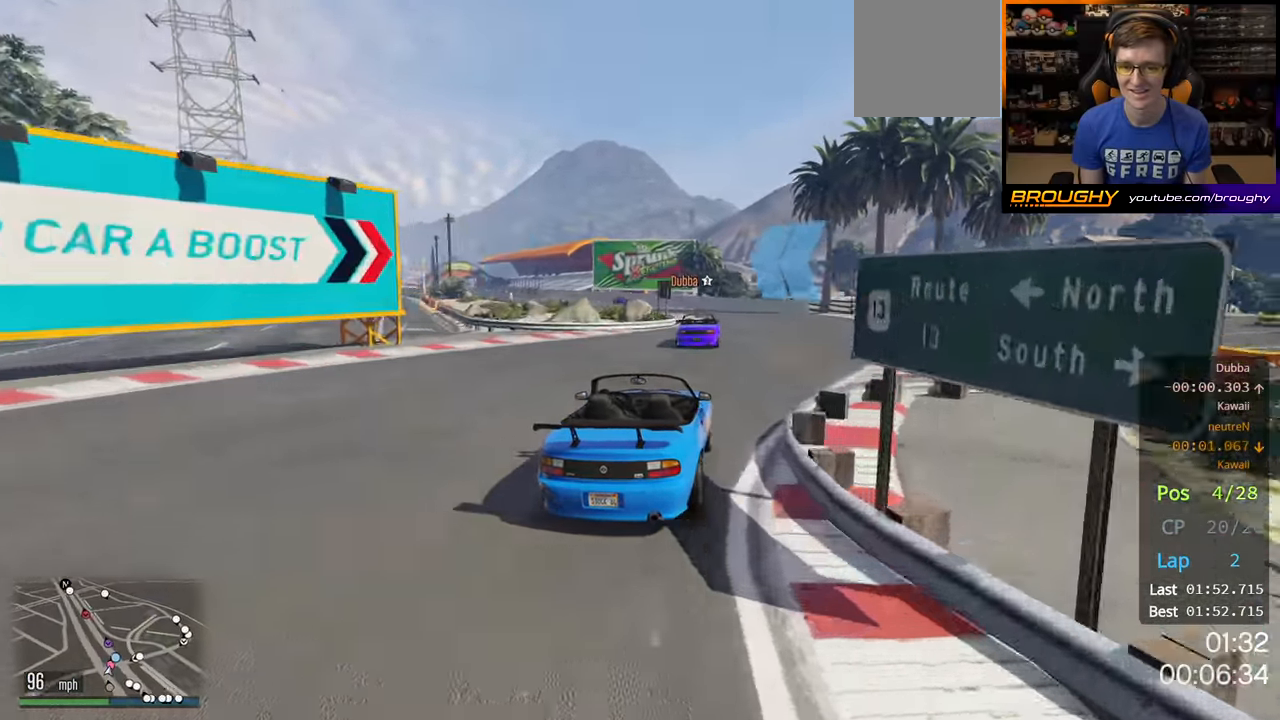
{"buttons": ["R2"], "left_stick": "up-left", "right_stick": "center", "events": [[67, "left_stick", "left"], [150, "left_stick", "up-left"], [300, "left_stick", "center"], [467, "left_stick", "up-left"]]}
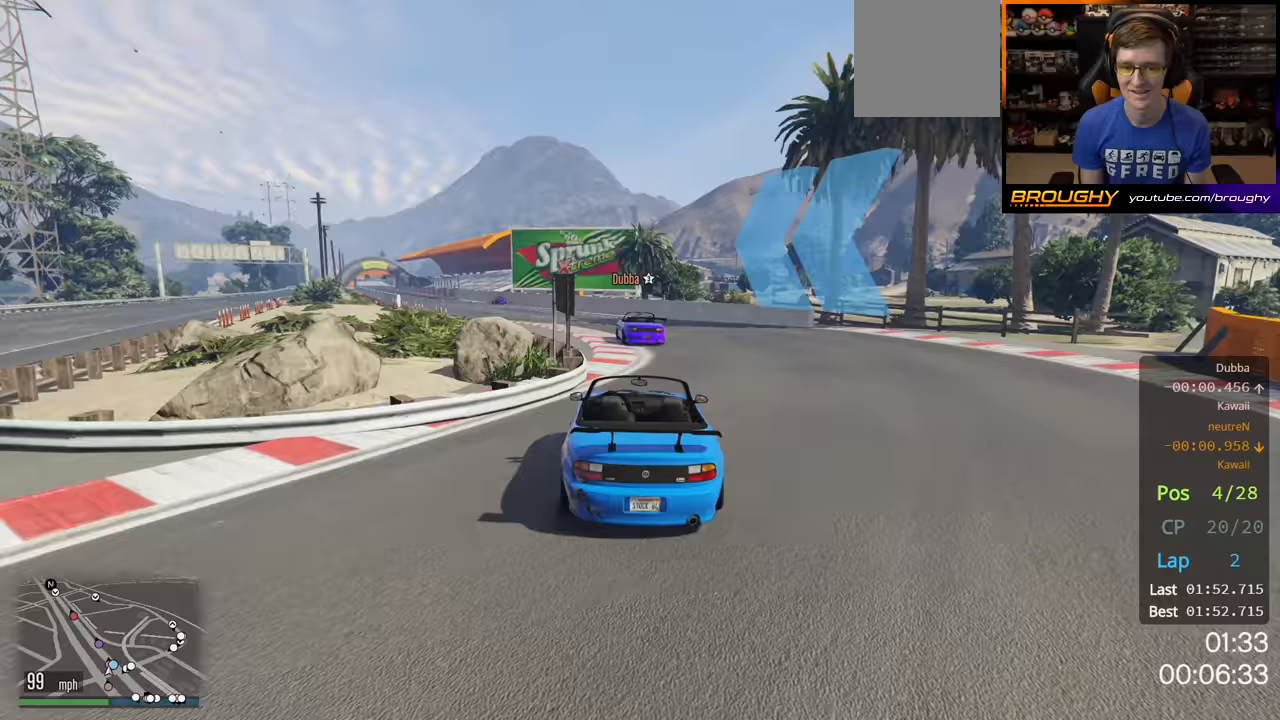
{"buttons": ["R2"], "left_stick": "center", "right_stick": "center", "events": [[133, "left_stick", "center"], [233, "left_stick", "left"], [383, "left_stick", "center"]]}
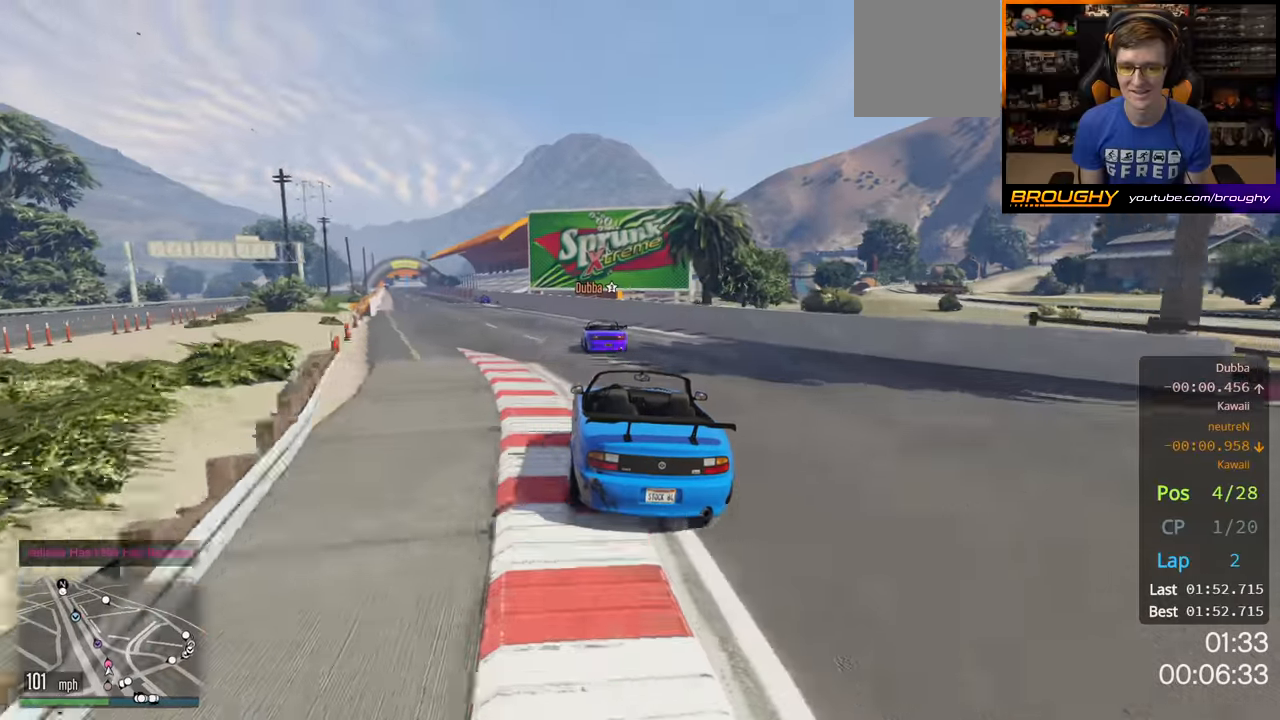
{"buttons": ["R2"], "left_stick": "center", "right_stick": "center", "events": [[17, "left_stick", "left"], [433, "left_stick", "center"]]}
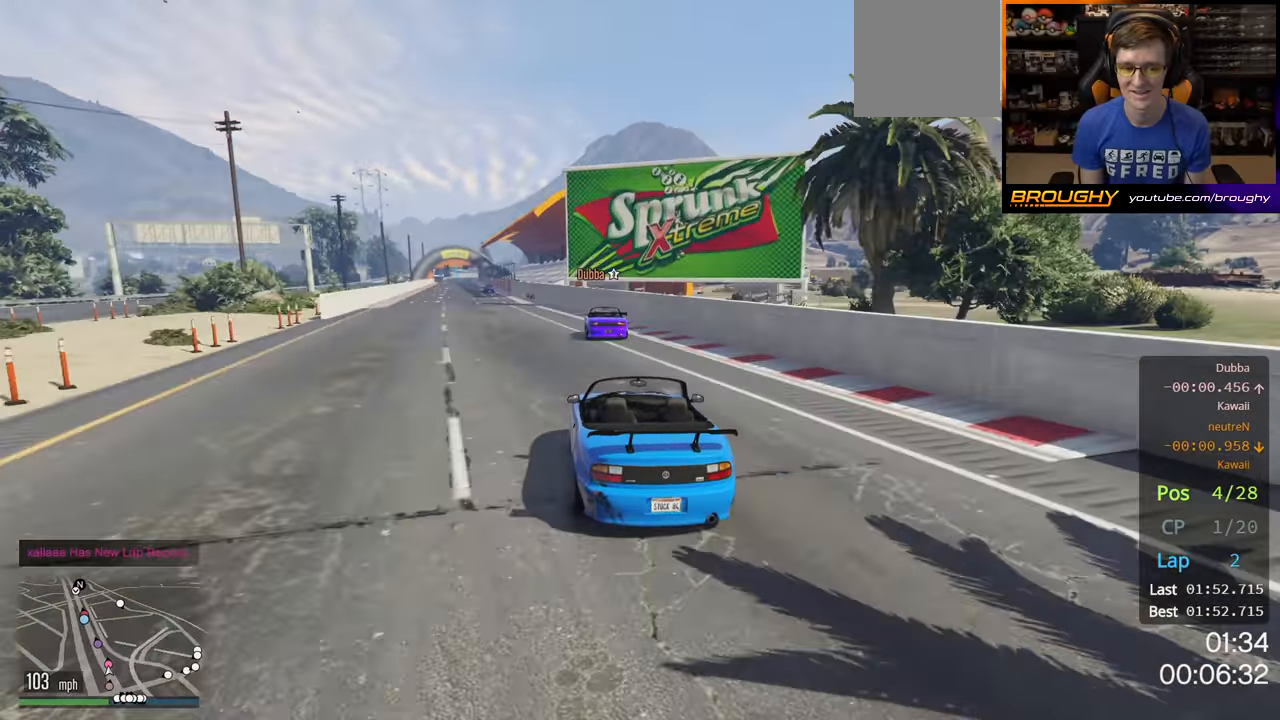
{"buttons": ["R2"], "left_stick": "center", "right_stick": "center", "events": [[150, "left_stick", "up-left"], [267, "left_stick", "center"]]}
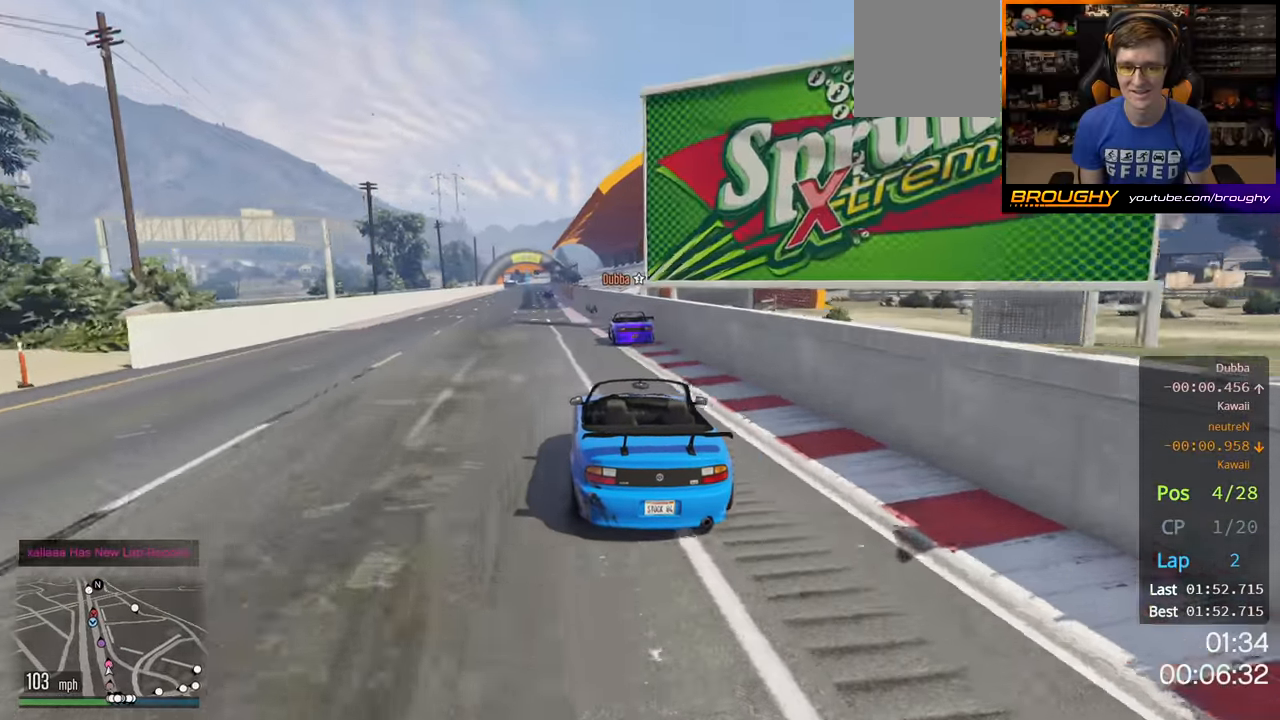
{"buttons": ["R2"], "left_stick": "up-left", "right_stick": "center", "events": [[333, "left_stick", "up-left"]]}
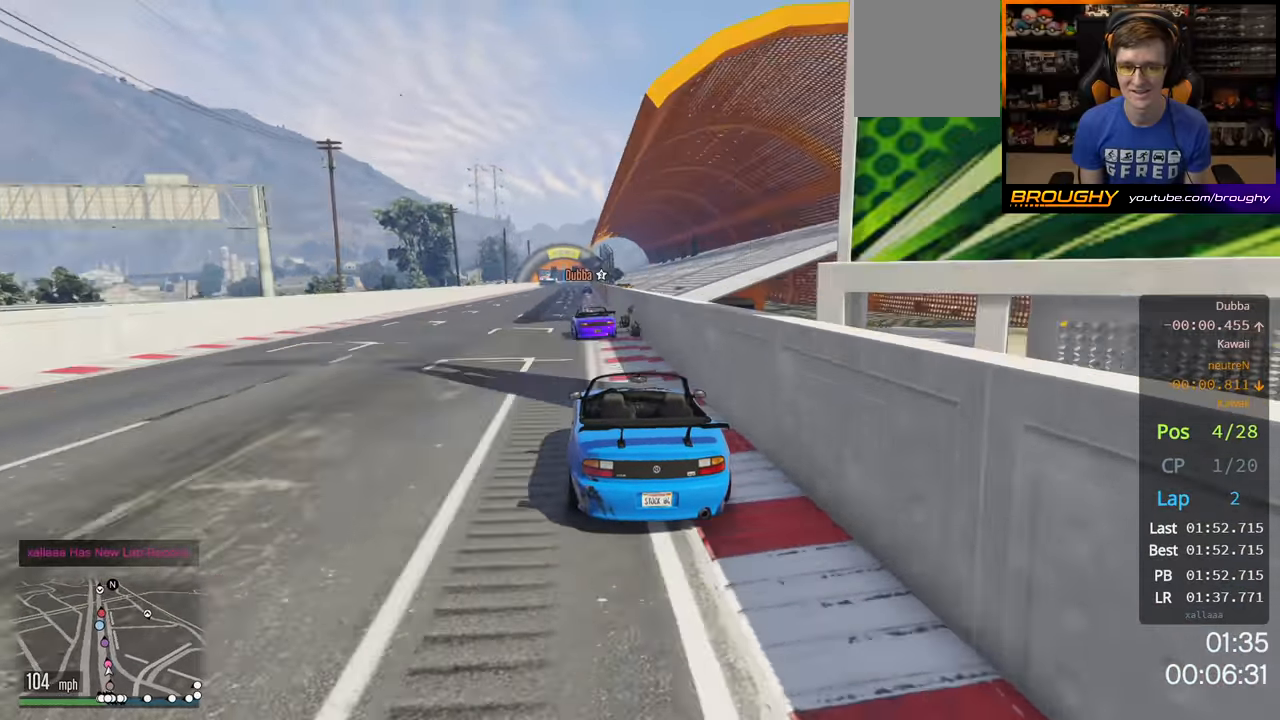
{"buttons": ["R2"], "left_stick": "right", "right_stick": "center", "events": [[50, "left_stick", "center"], [117, "left_stick", "up-left"], [233, "left_stick", "center"], [417, "left_stick", "right"]]}
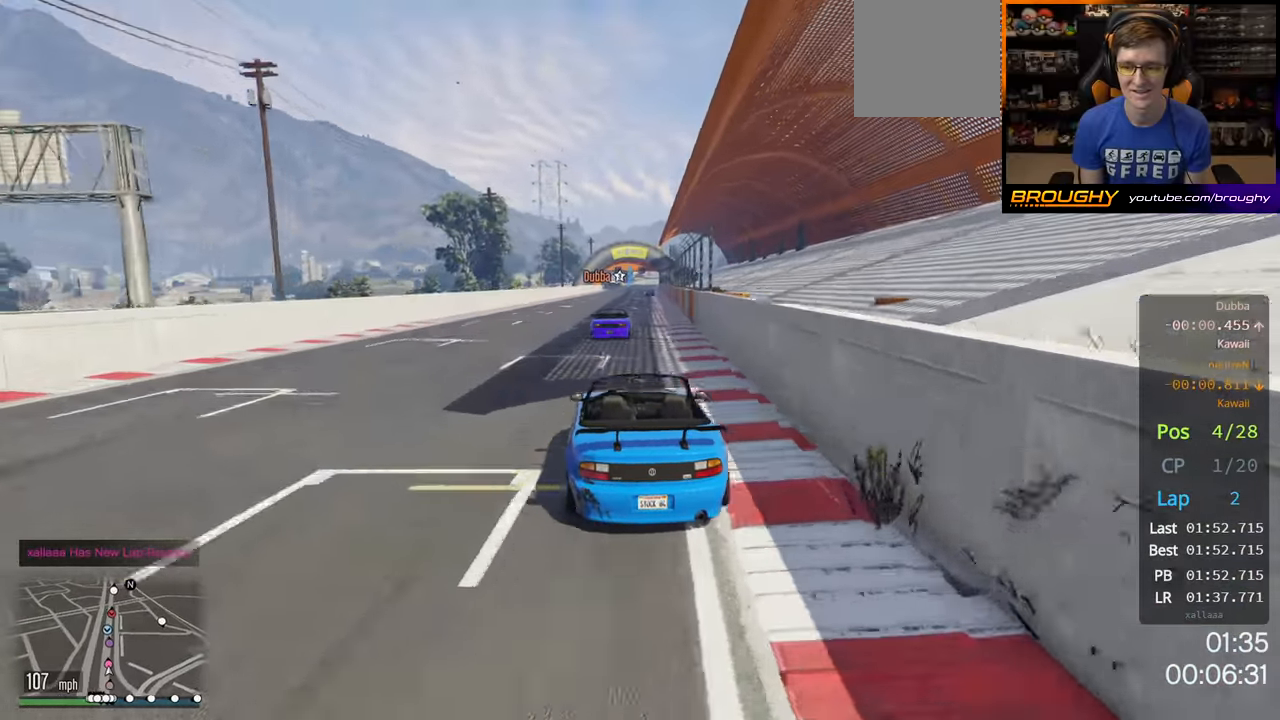
{"buttons": ["R2"], "left_stick": "center", "right_stick": "center", "events": [[417, "left_stick", "center"]]}
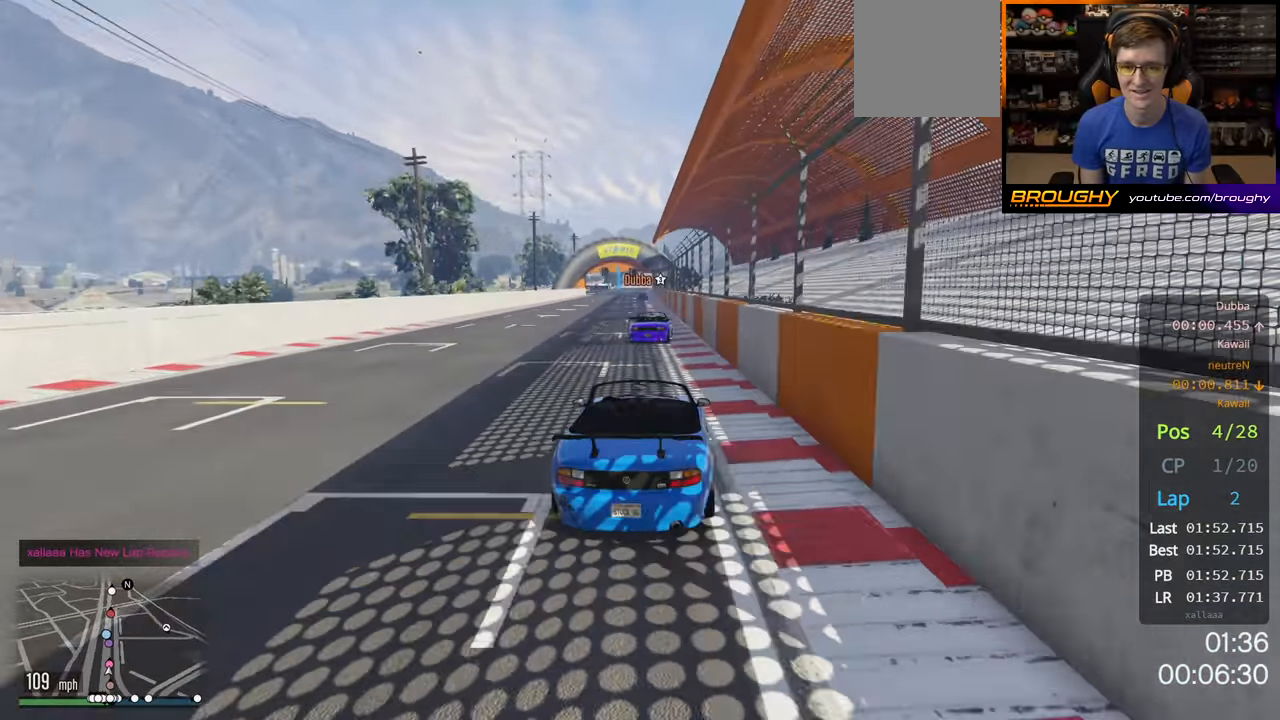
{"buttons": ["R2"], "left_stick": "center", "right_stick": "center", "events": [[117, "left_stick", "up-left"], [283, "left_stick", "center"]]}
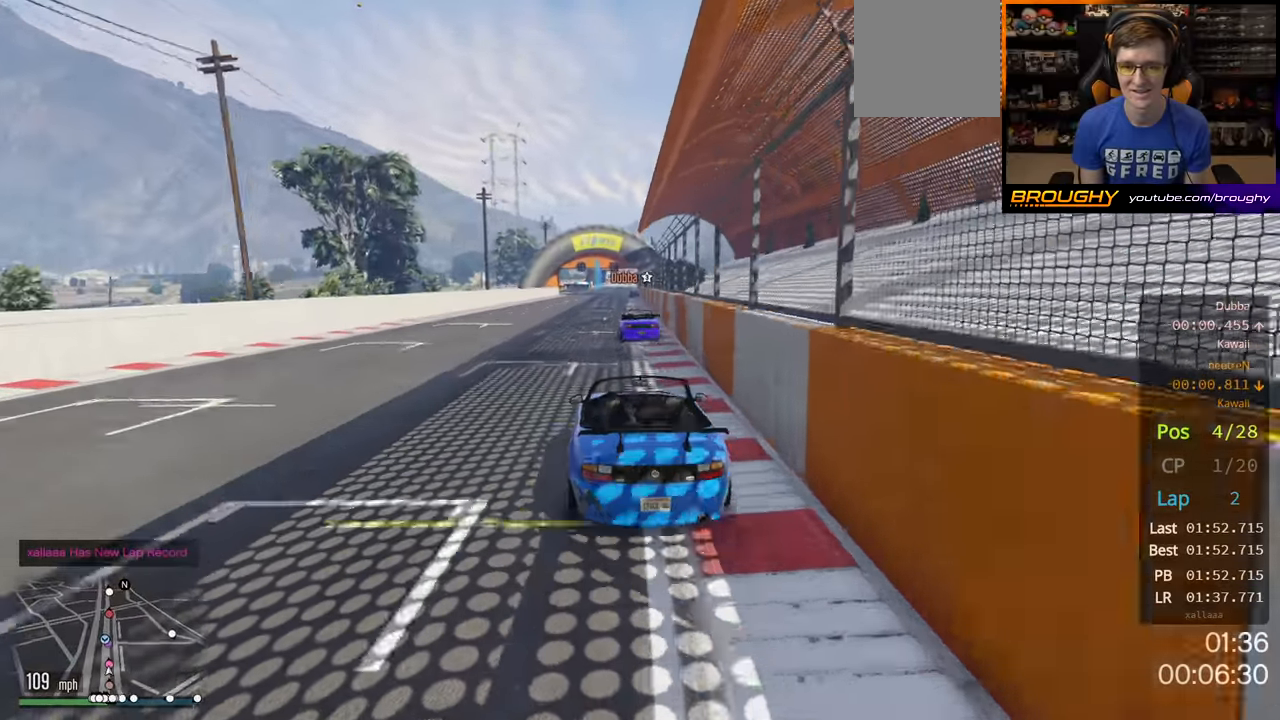
{"buttons": ["R2"], "left_stick": "right", "right_stick": "center", "events": [[333, "left_stick", "right"]]}
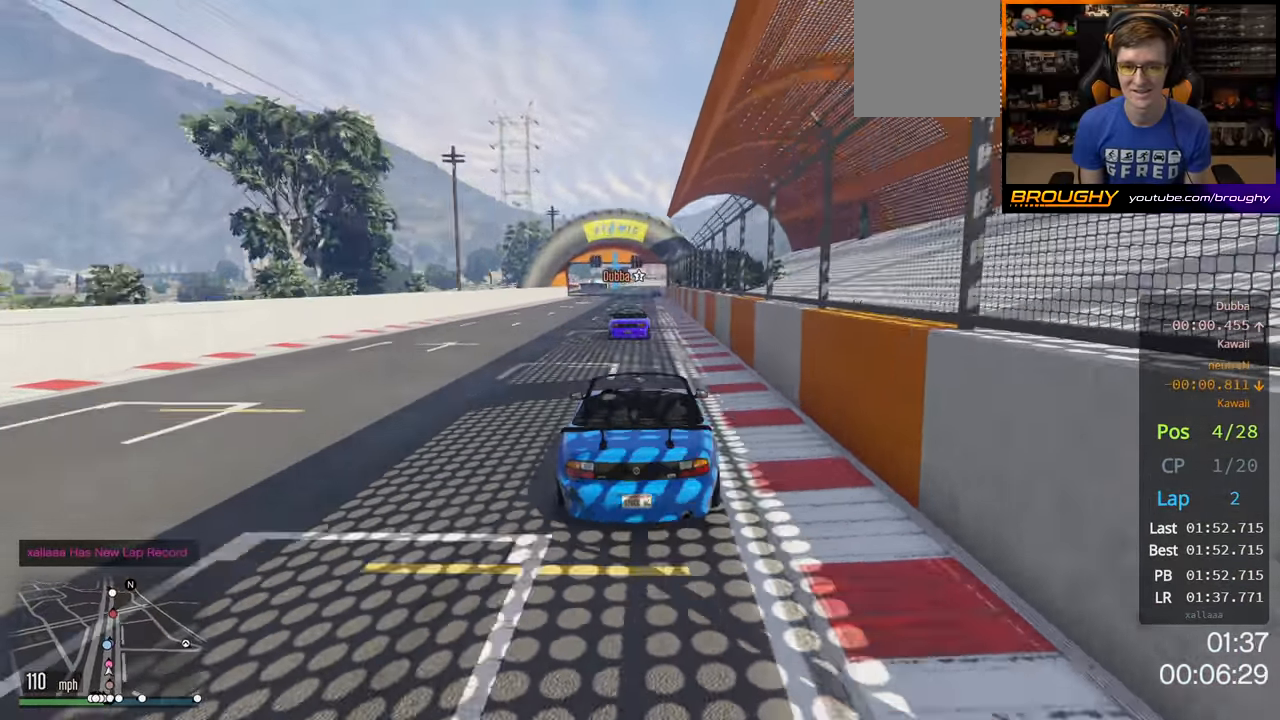
{"buttons": ["R2"], "left_stick": "center", "right_stick": "center", "events": [[33, "left_stick", "center"], [233, "left_stick", "left"], [350, "left_stick", "center"]]}
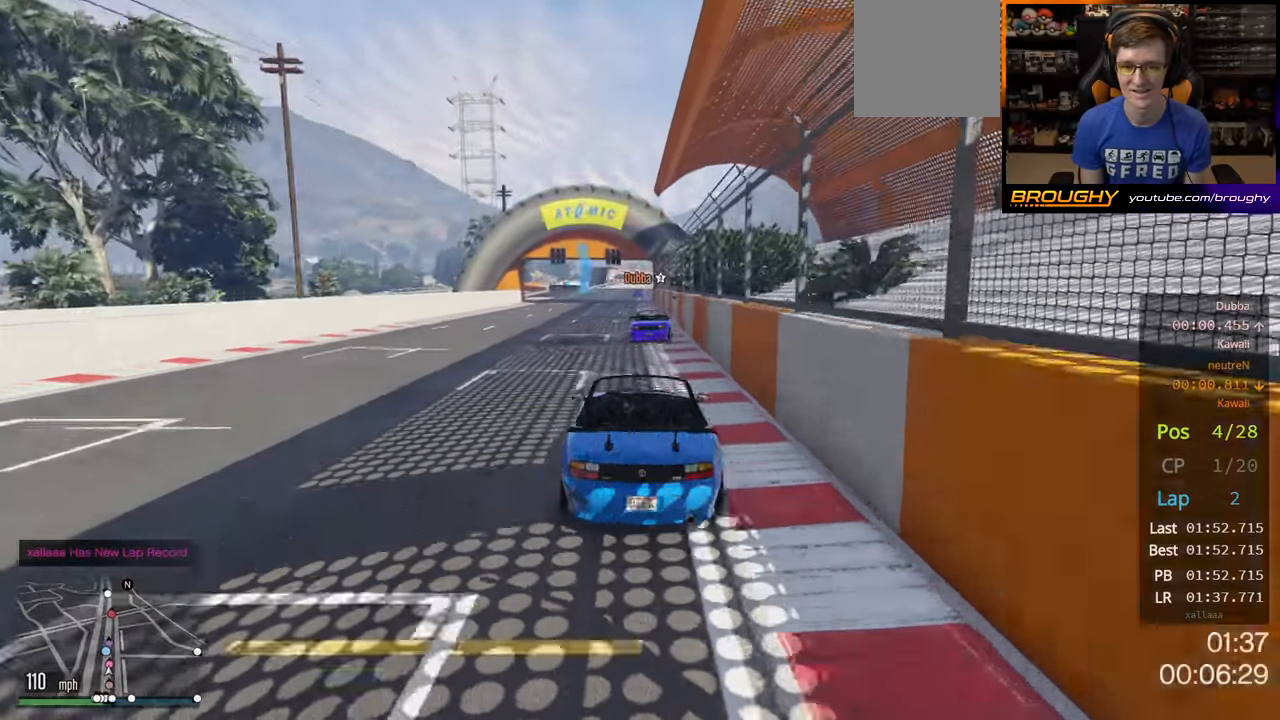
{"buttons": ["R2"], "left_stick": "right", "right_stick": "center", "events": [[267, "left_stick", "left"], [400, "left_stick", "center"], [467, "left_stick", "right"]]}